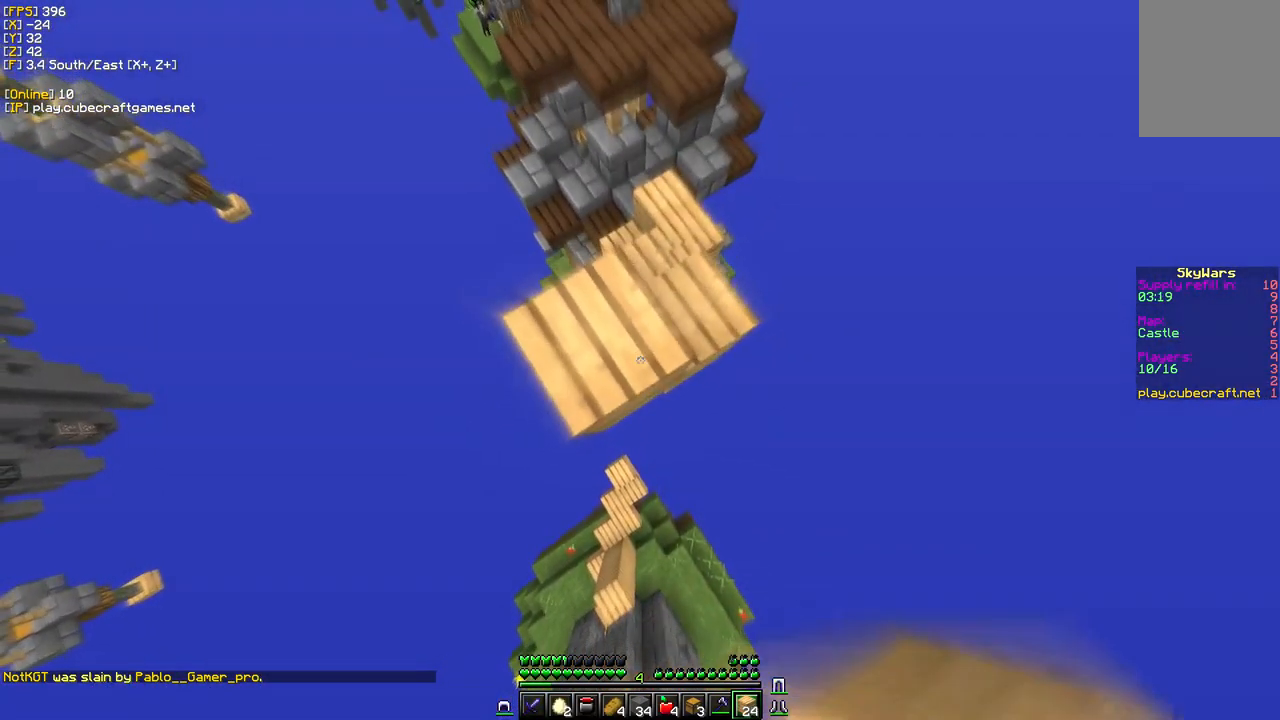
Gameplay with keyboard and mouse; each line is a JSON object with the keys and mouse buttons held at the frame after it. "events" lists presses ("down") and releases ("up") of "a", "d", "s", "w", "mouse_left" and "mouse_right" between this image and that frame as [ms after this image, input, new state], when the widget could be followed in between. "mouse_left", "mouse_right" = the "left", "right" buttons of the "mouse" list. No other keys are recorded. Fast repeated clicks can show as one long hold. Mouse movement is not recorded.
{"keys": ["a", "s"], "mouse": ["right"], "events": [[434, "a", "down"]]}
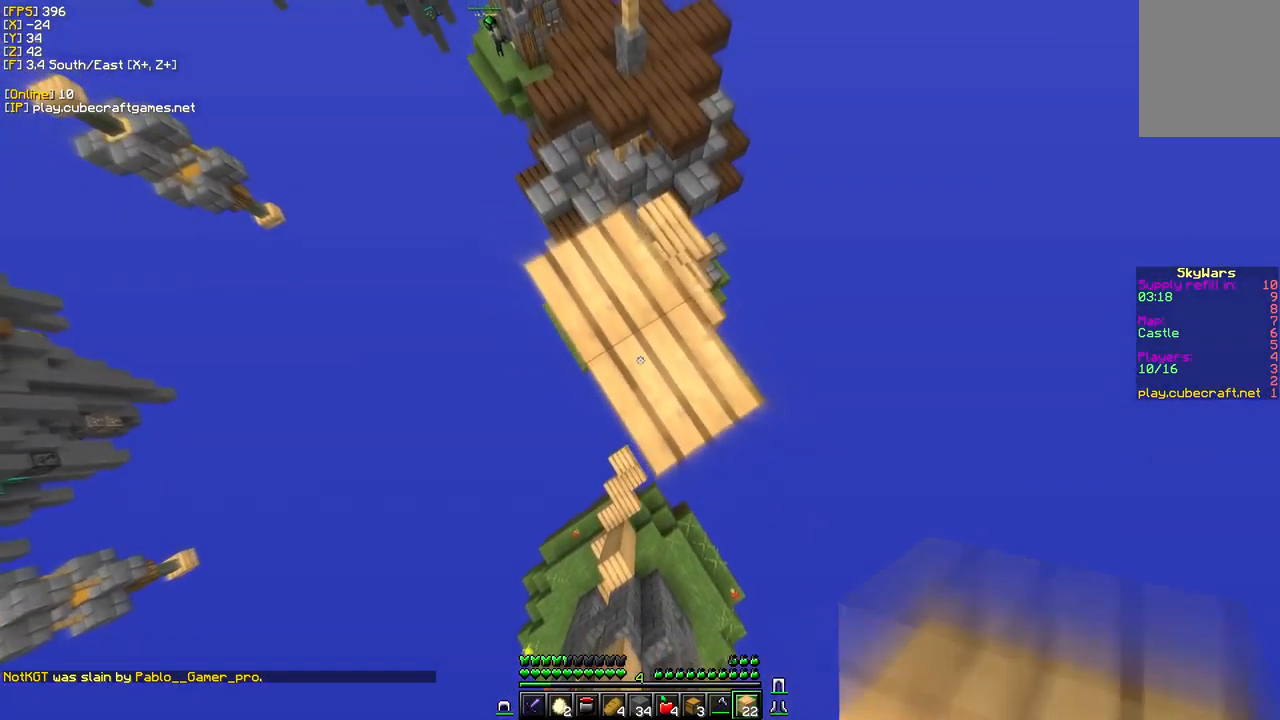
{"keys": ["a", "s"], "mouse": ["right"], "events": [[167, "a", "up"], [467, "a", "down"]]}
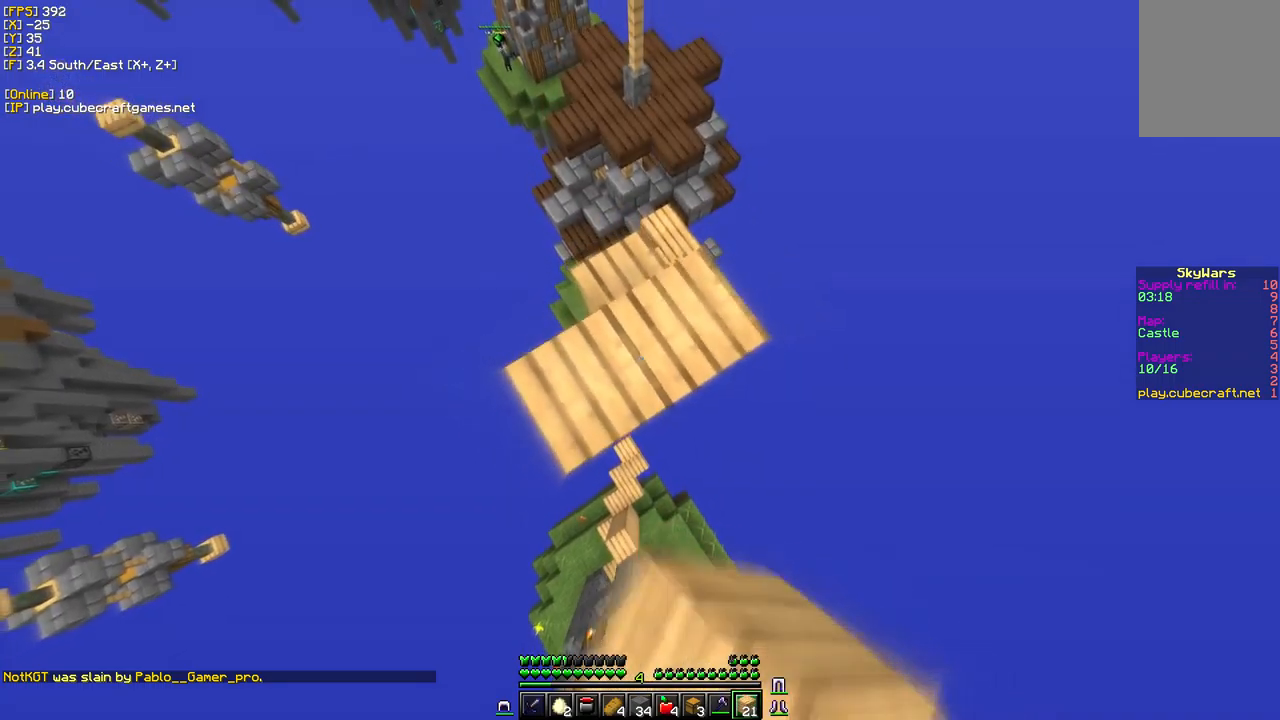
{"keys": ["s"], "mouse": ["right"], "events": [[283, "a", "up"]]}
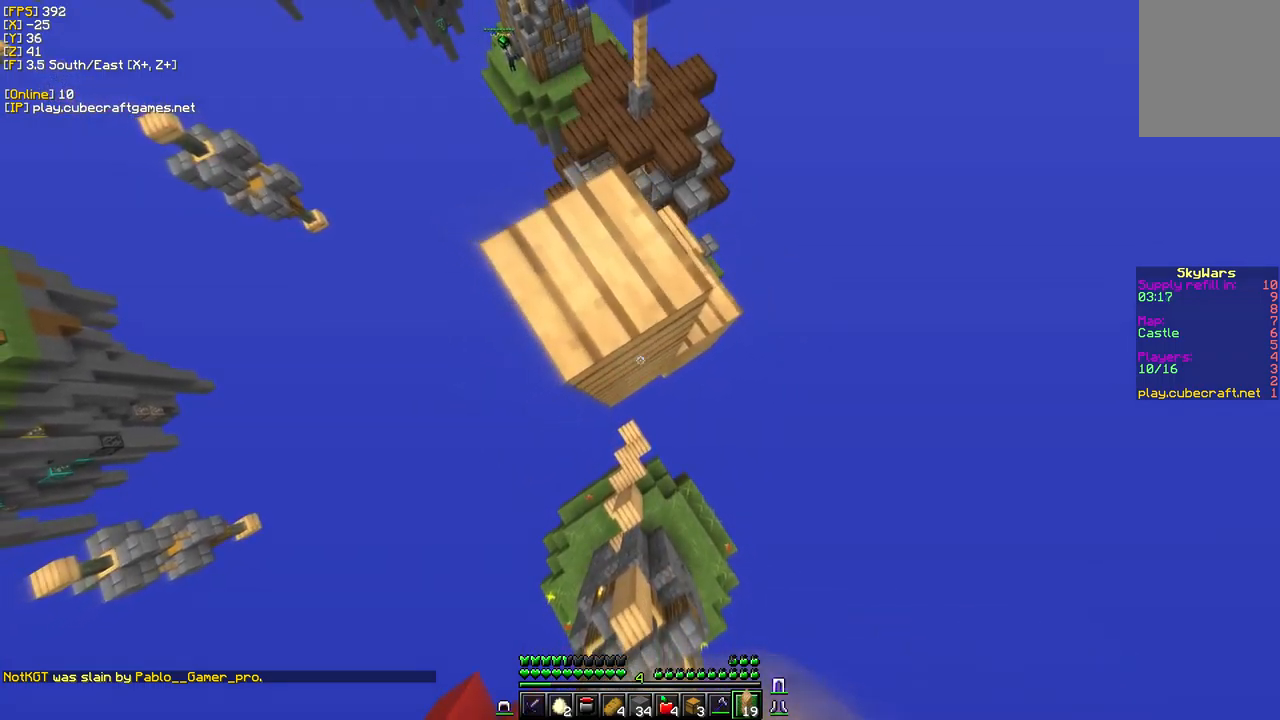
{"keys": ["s"], "mouse": ["right"], "events": []}
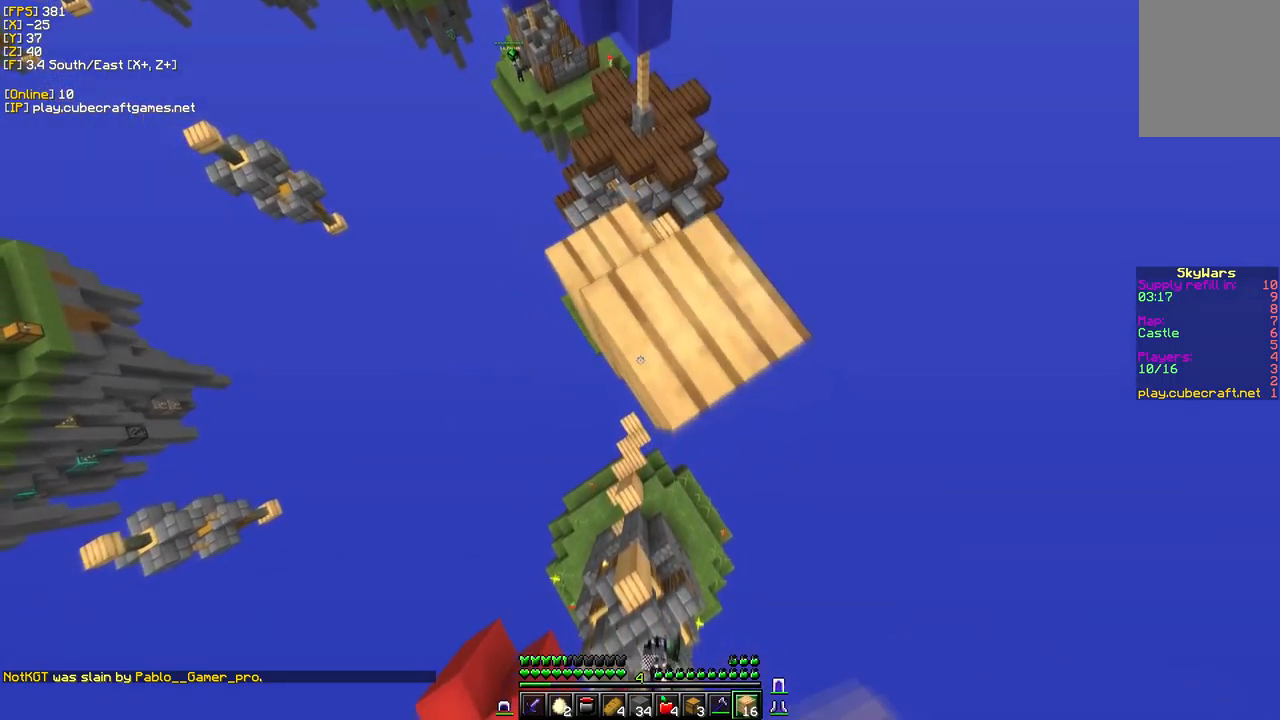
{"keys": ["a", "s"], "mouse": ["right"], "events": [[283, "a", "down"]]}
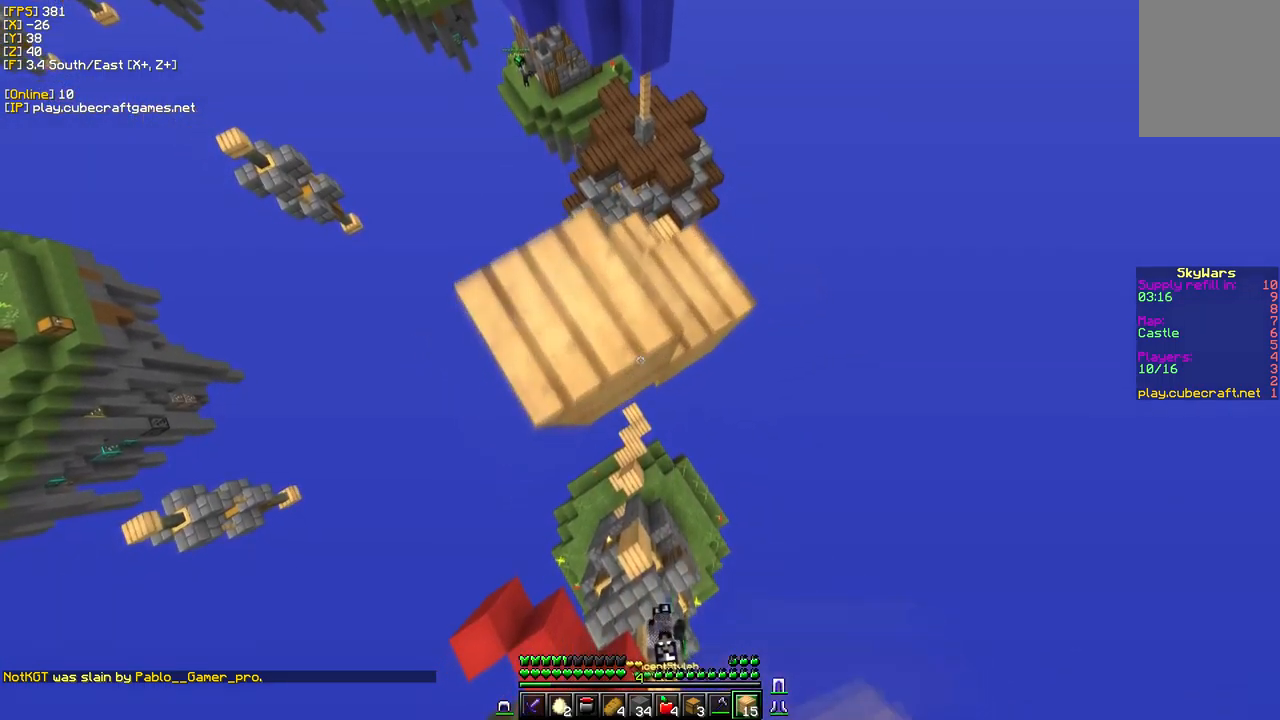
{"keys": ["s"], "mouse": ["right"], "events": [[50, "a", "up"]]}
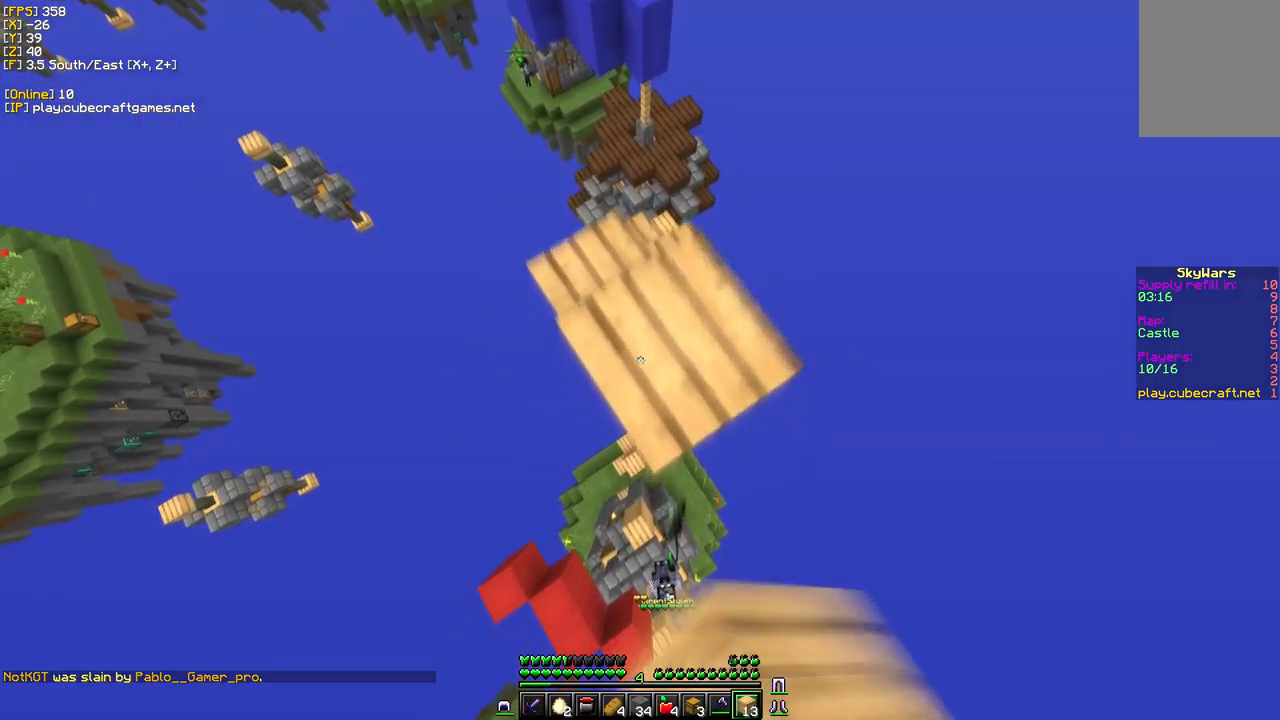
{"keys": ["s"], "mouse": ["right"], "events": []}
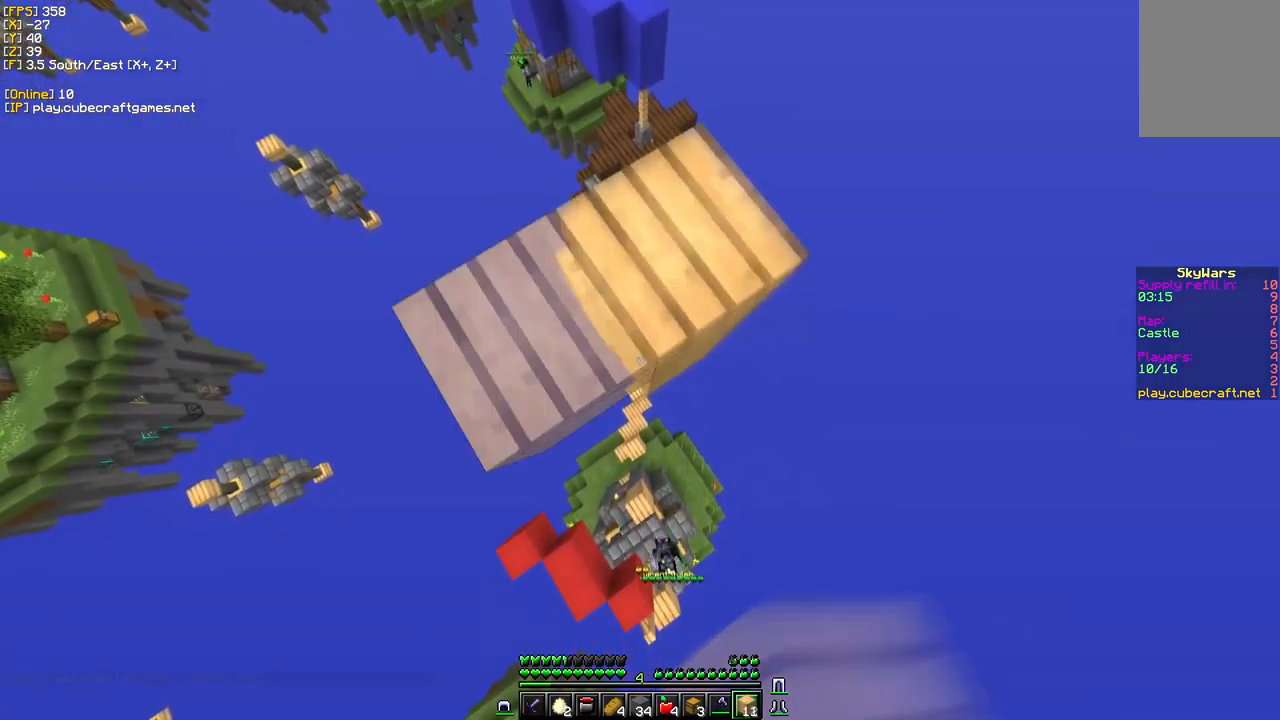
{"keys": ["s"], "mouse": ["right"], "events": []}
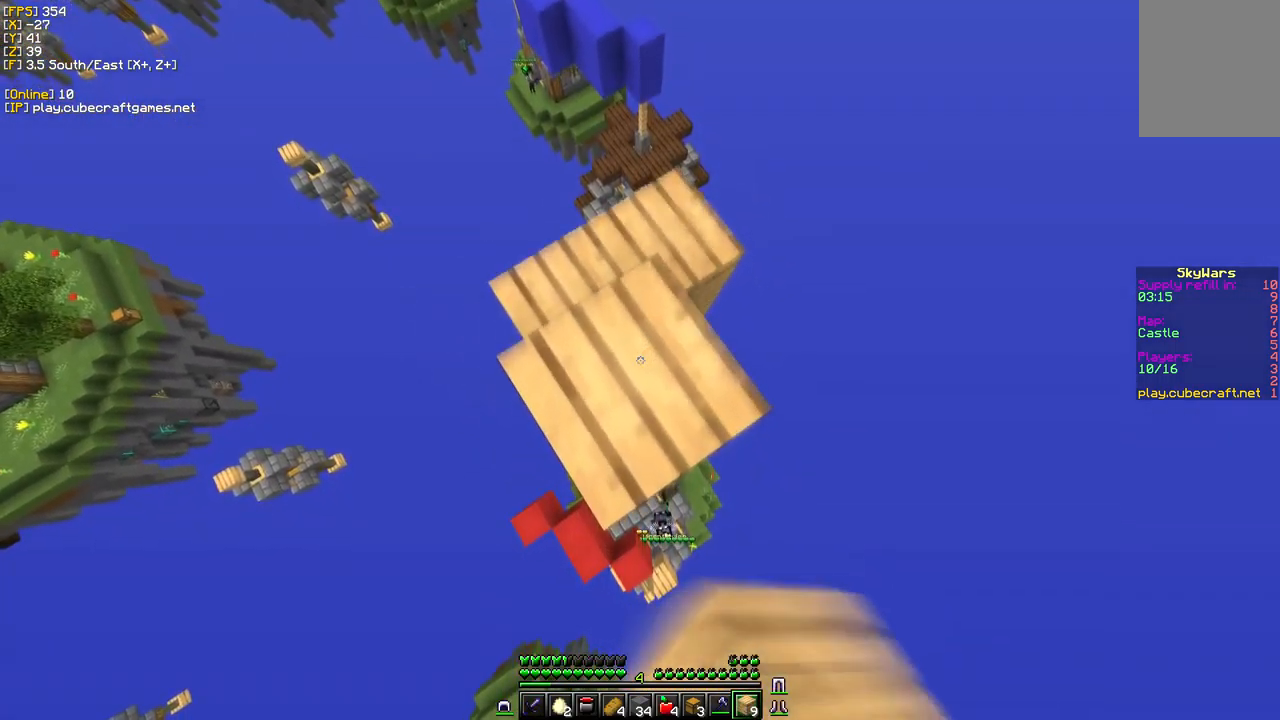
{"keys": ["a"], "mouse": ["right"], "events": [[300, "a", "down"], [300, "s", "up"]]}
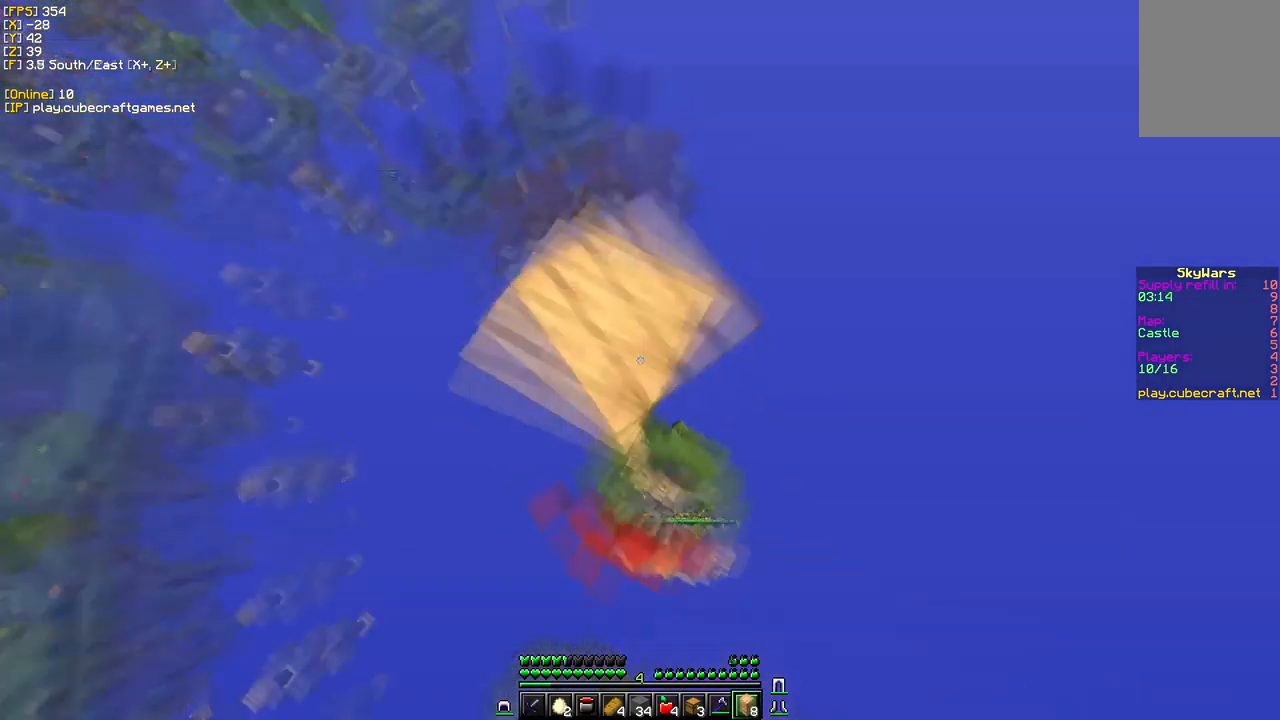
{"keys": ["a"], "mouse": [], "events": [[83, "mouse_right", "up"]]}
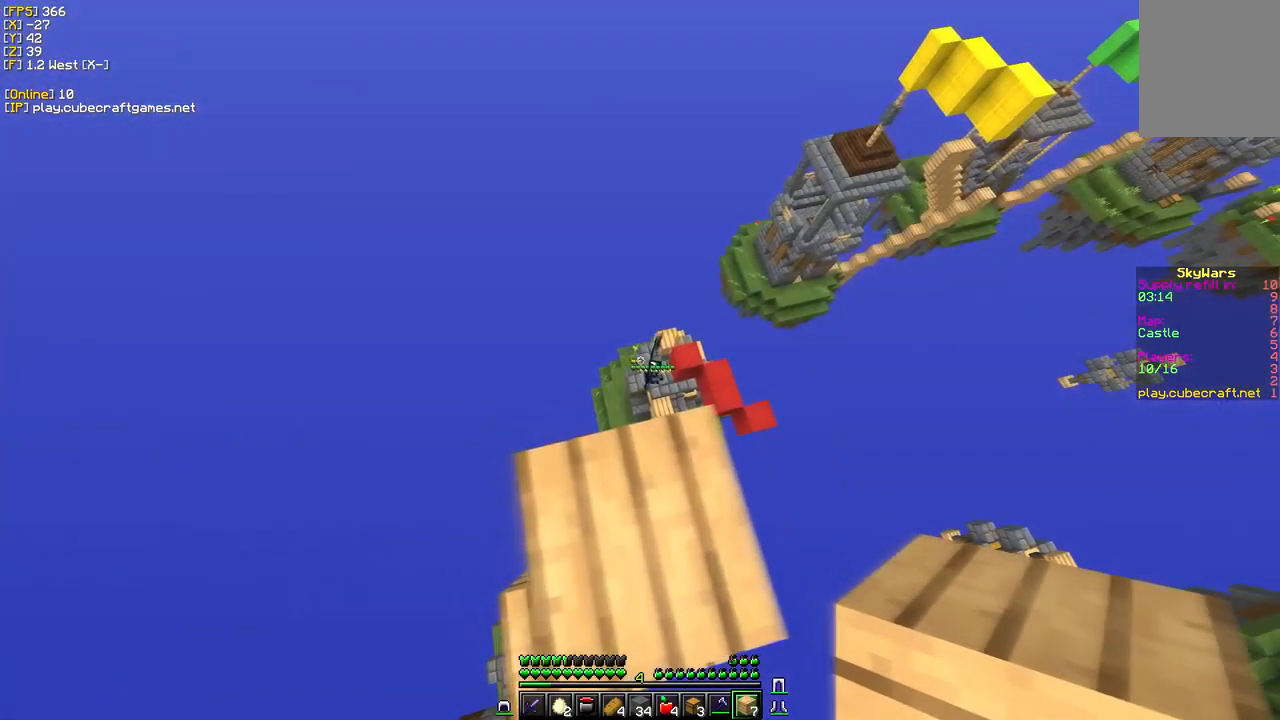
{"keys": [], "mouse": ["right"], "events": [[200, "a", "up"], [450, "mouse_right", "down"]]}
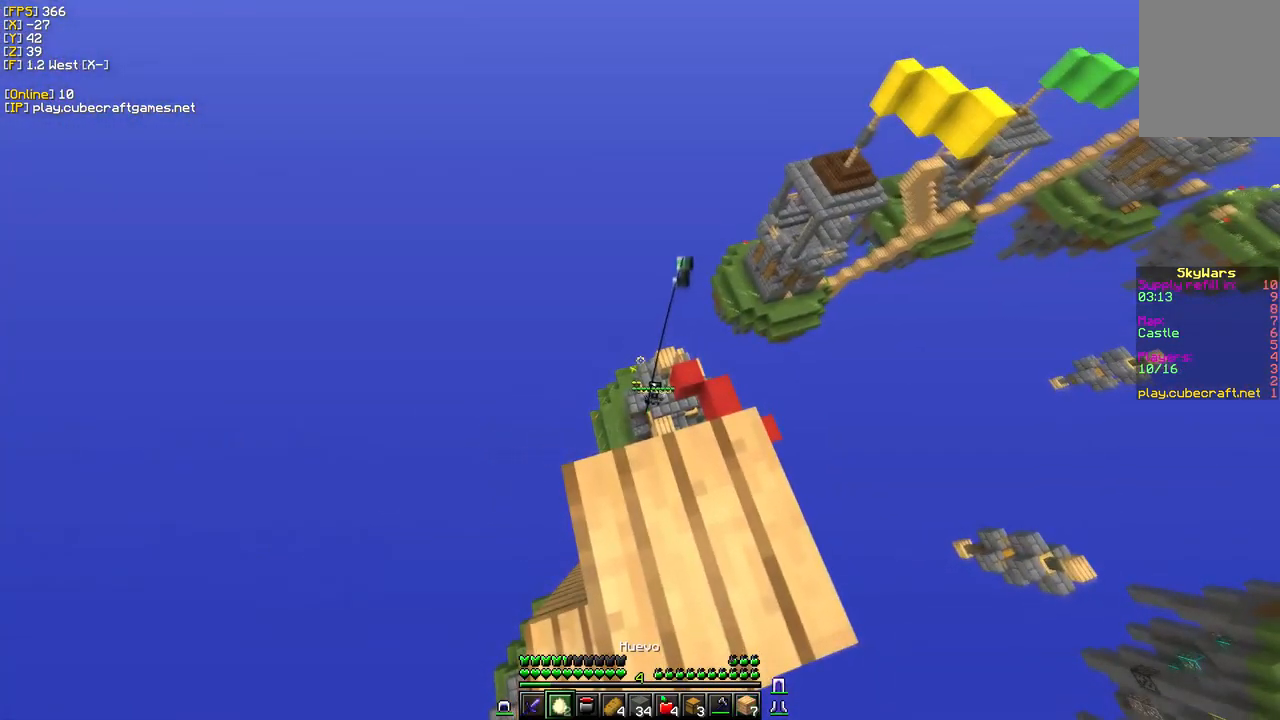
{"keys": [], "mouse": [], "events": [[117, "mouse_right", "up"]]}
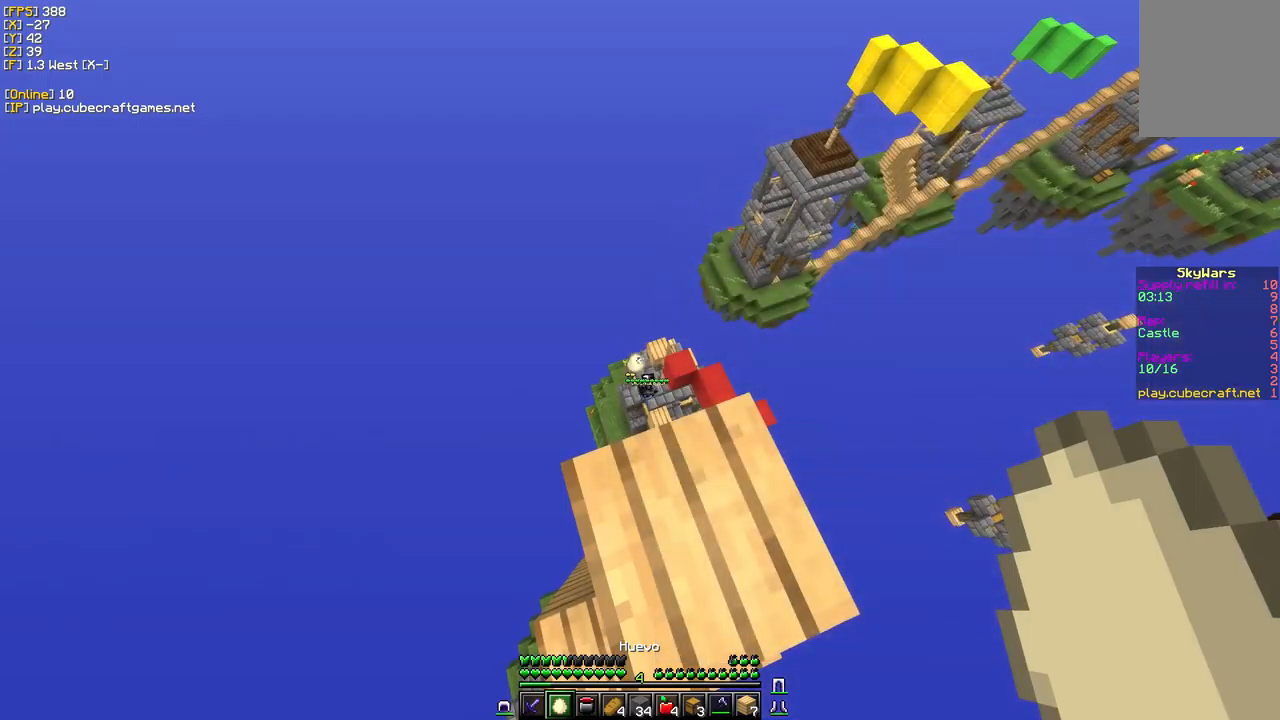
{"keys": [], "mouse": [], "events": [[284, "mouse_right", "down"], [450, "mouse_right", "up"]]}
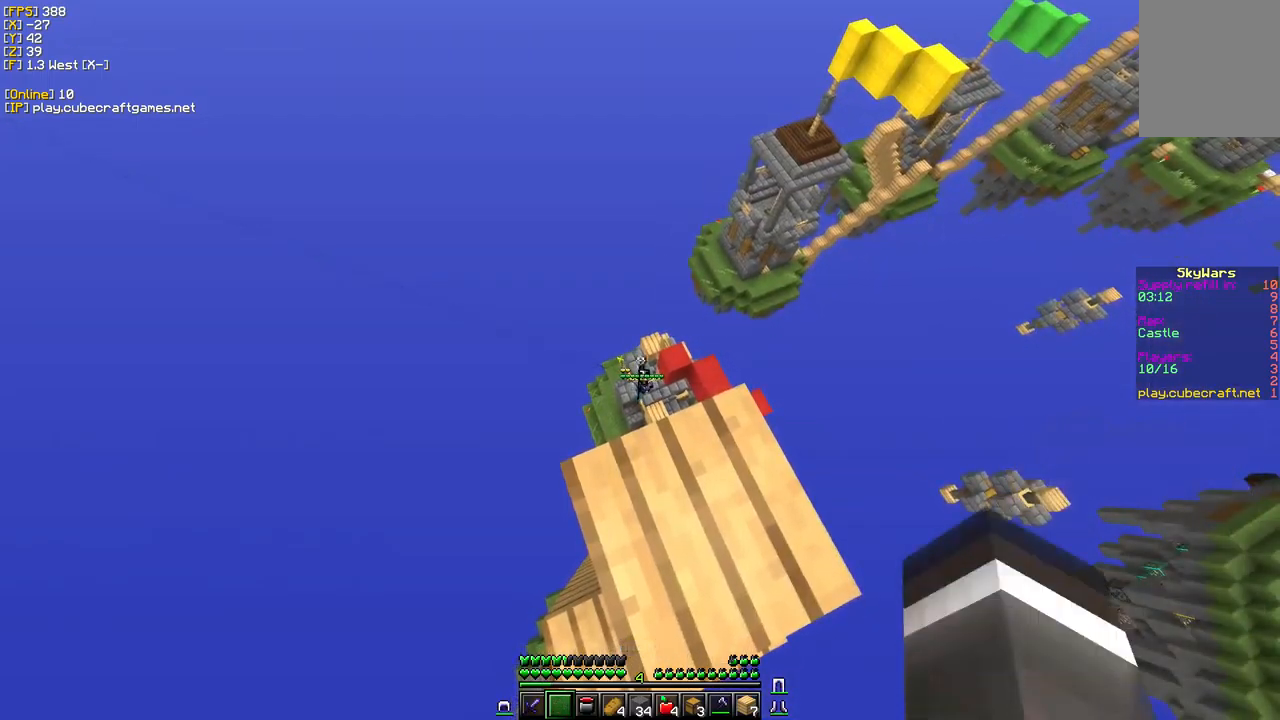
{"keys": ["s"], "mouse": [], "events": [[350, "s", "down"]]}
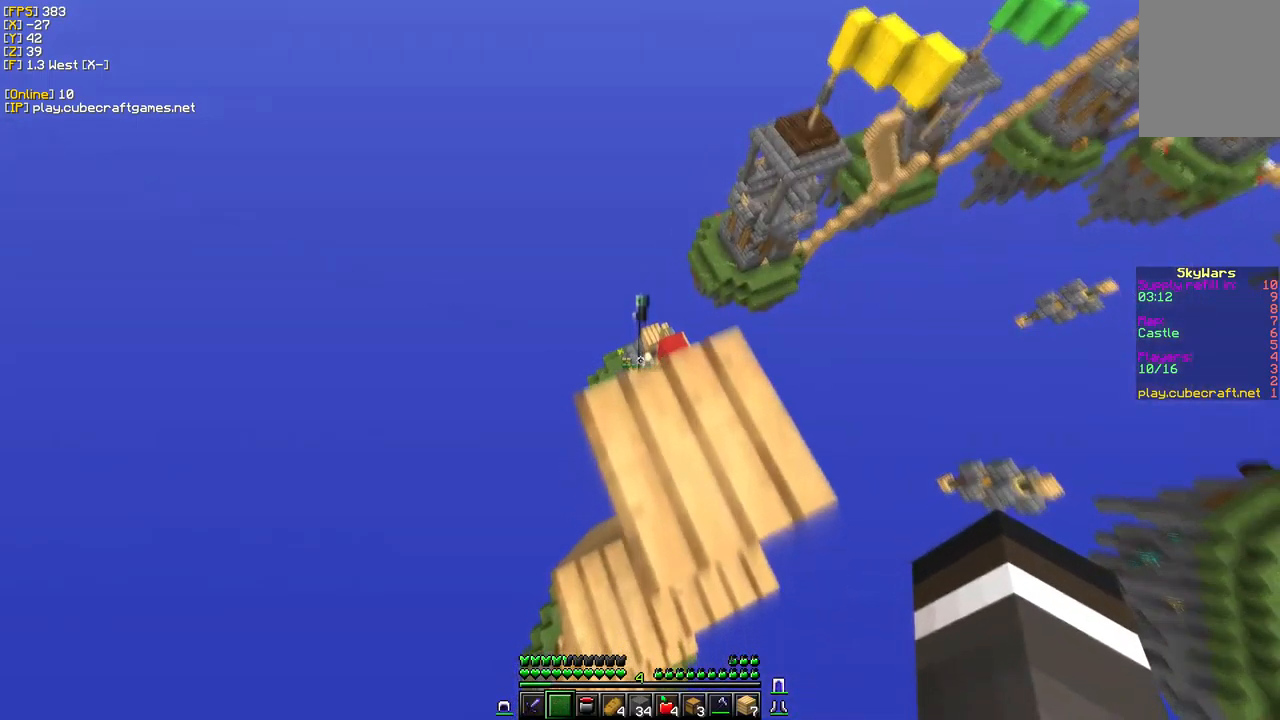
{"keys": [], "mouse": [], "events": [[50, "s", "up"]]}
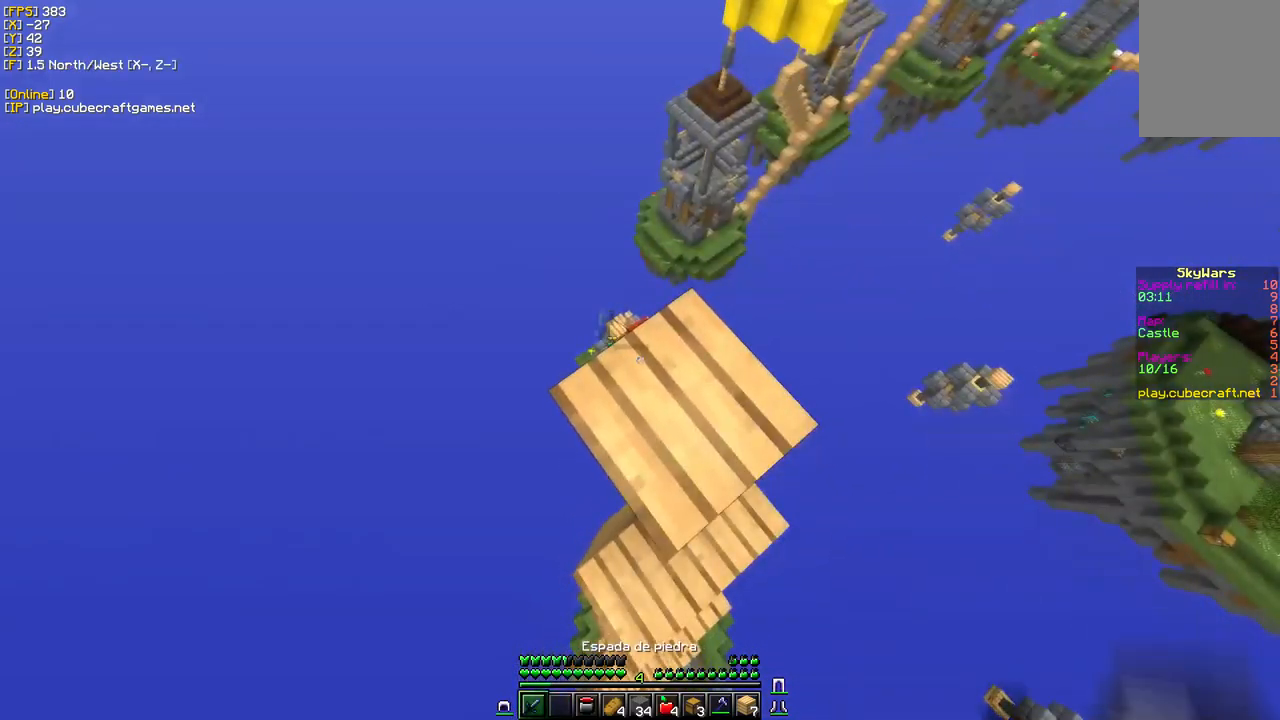
{"keys": ["w"], "mouse": [], "events": [[50, "w", "down"]]}
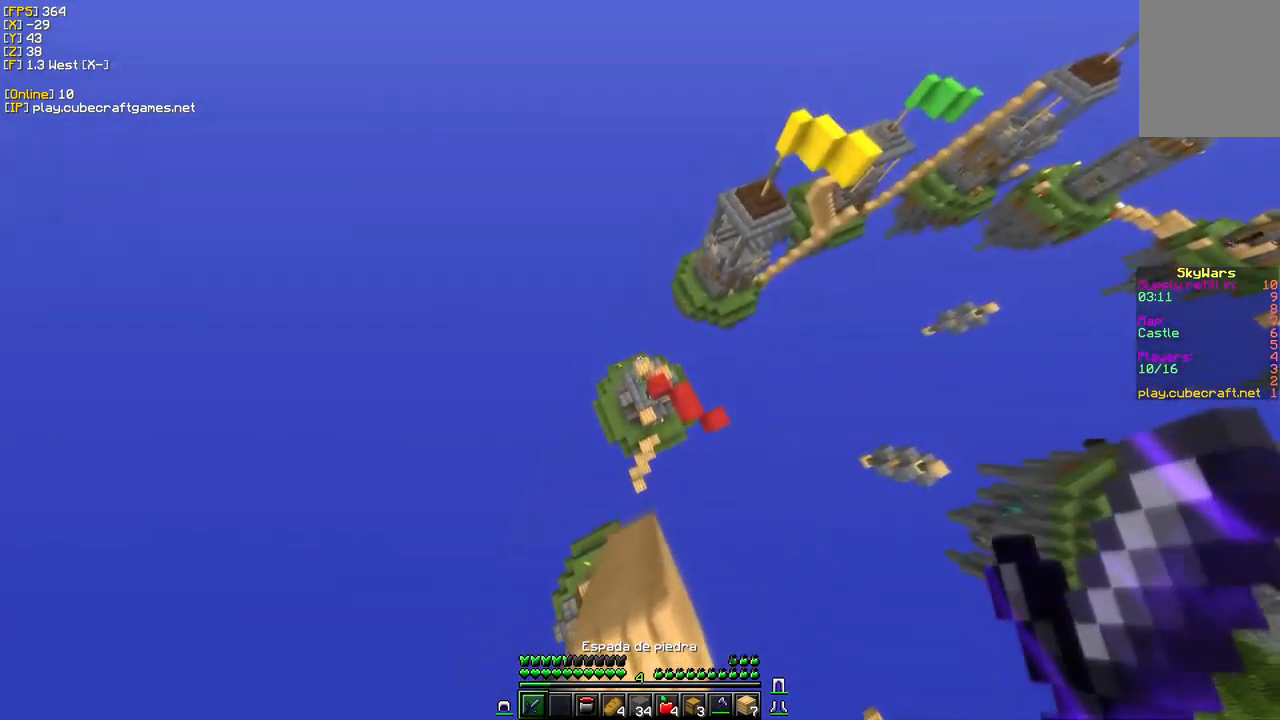
{"keys": ["d"], "mouse": [], "events": [[117, "d", "down"], [117, "w", "up"], [334, "d", "up"], [500, "d", "down"]]}
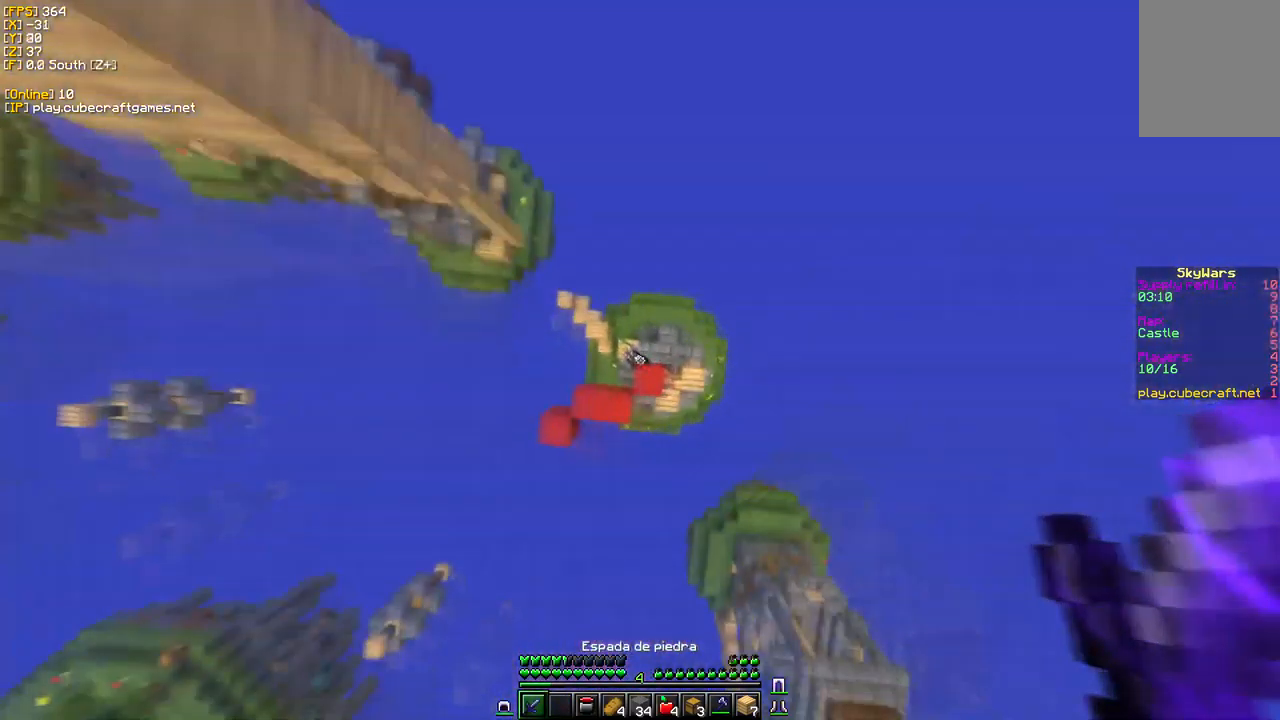
{"keys": ["d", "w"], "mouse": [], "events": [[167, "w", "down"]]}
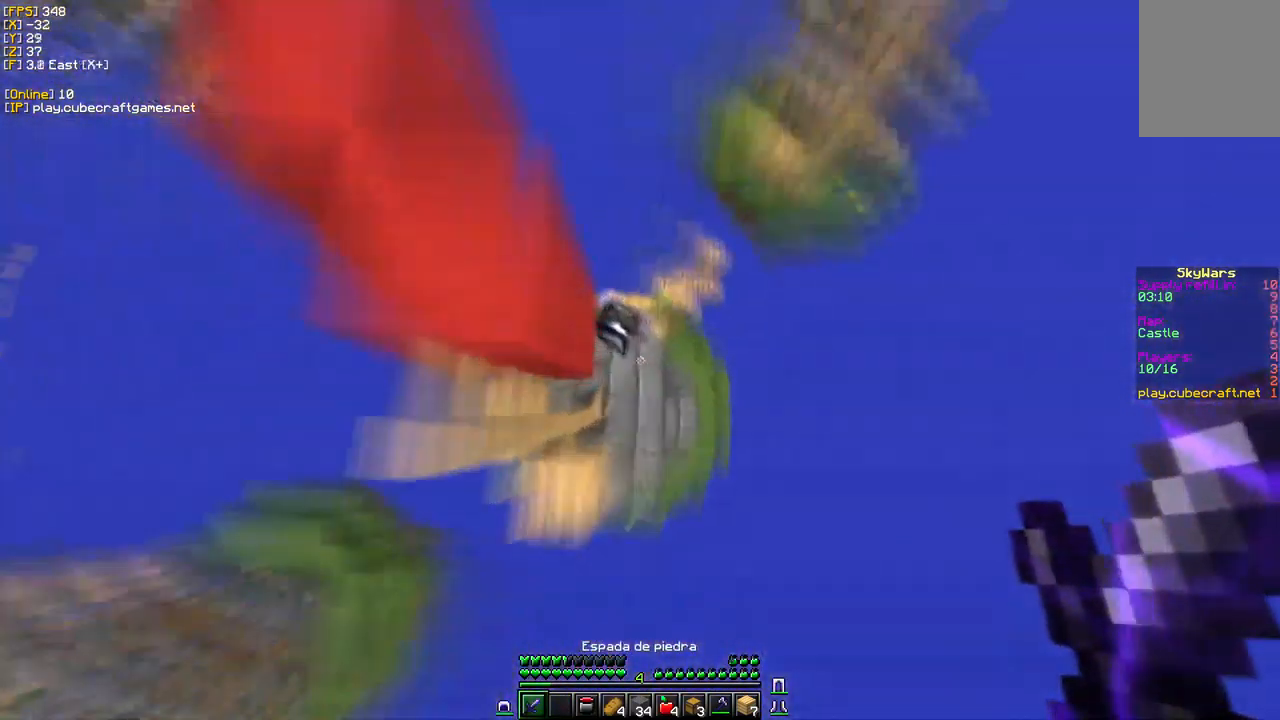
{"keys": [], "mouse": ["left"], "events": [[167, "d", "up"], [167, "mouse_left", "down"], [284, "a", "down"], [400, "w", "up"], [450, "a", "up"]]}
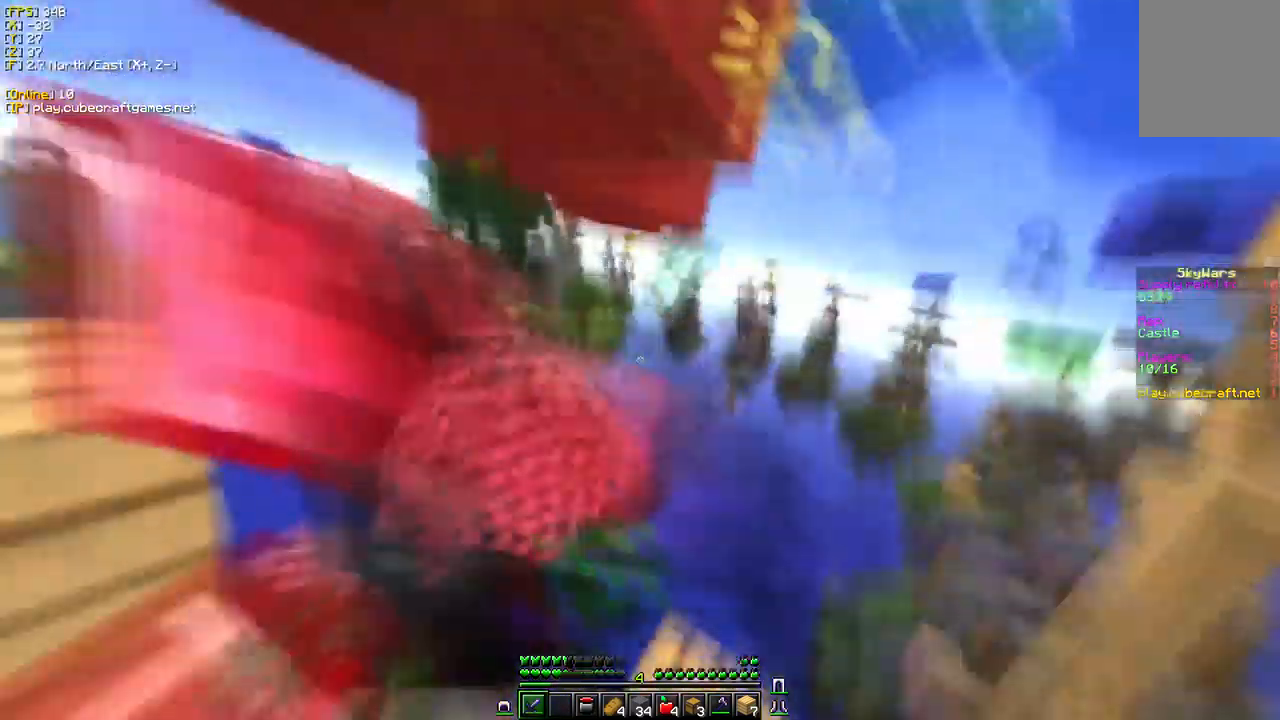
{"keys": ["a", "w"], "mouse": ["left"], "events": [[150, "a", "down"], [384, "w", "down"]]}
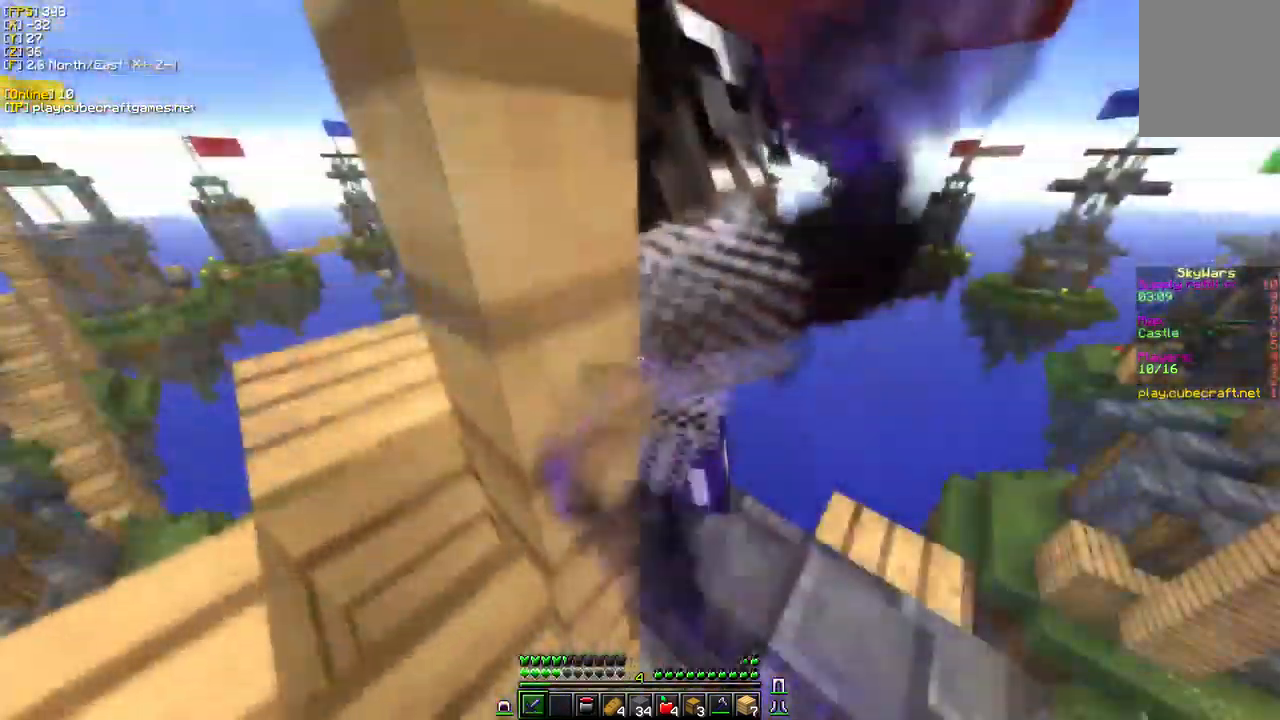
{"keys": ["w"], "mouse": ["left"], "events": [[117, "a", "up"]]}
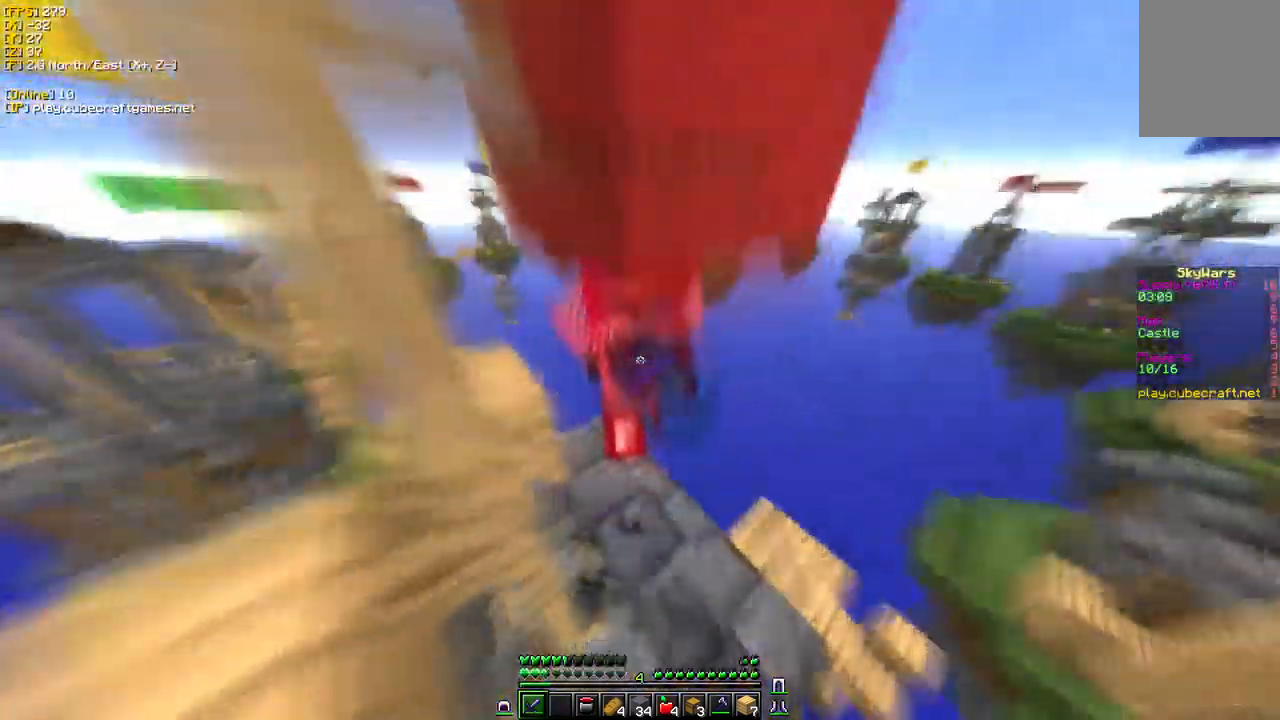
{"keys": ["w"], "mouse": ["left"], "events": []}
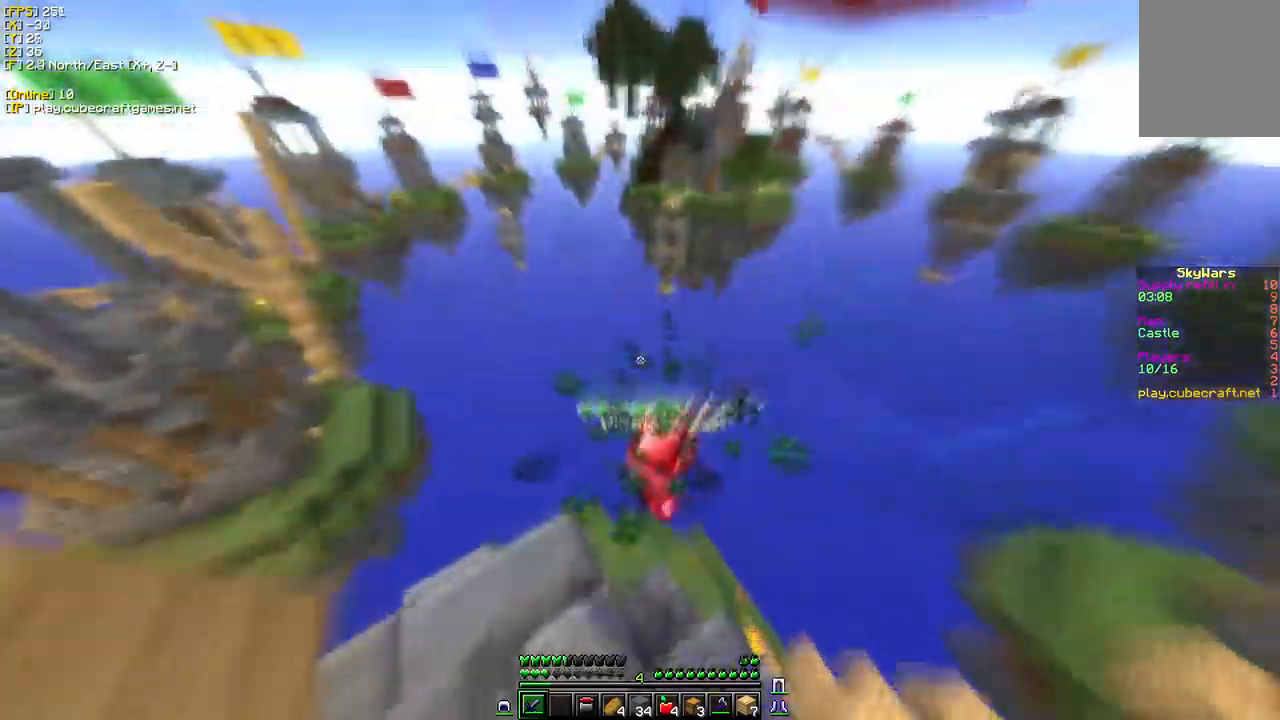
{"keys": ["a", "s"], "mouse": [], "events": [[34, "w", "up"], [100, "s", "down"], [217, "a", "down"], [400, "mouse_left", "up"]]}
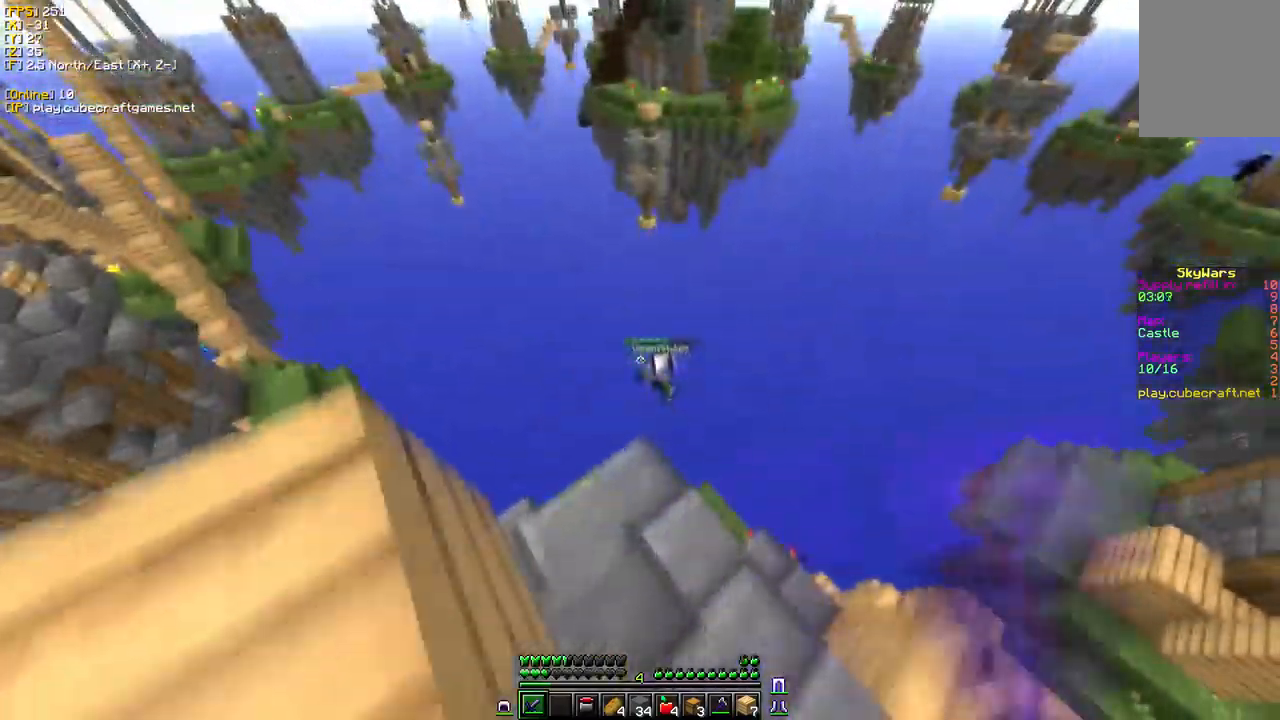
{"keys": ["d"], "mouse": []}
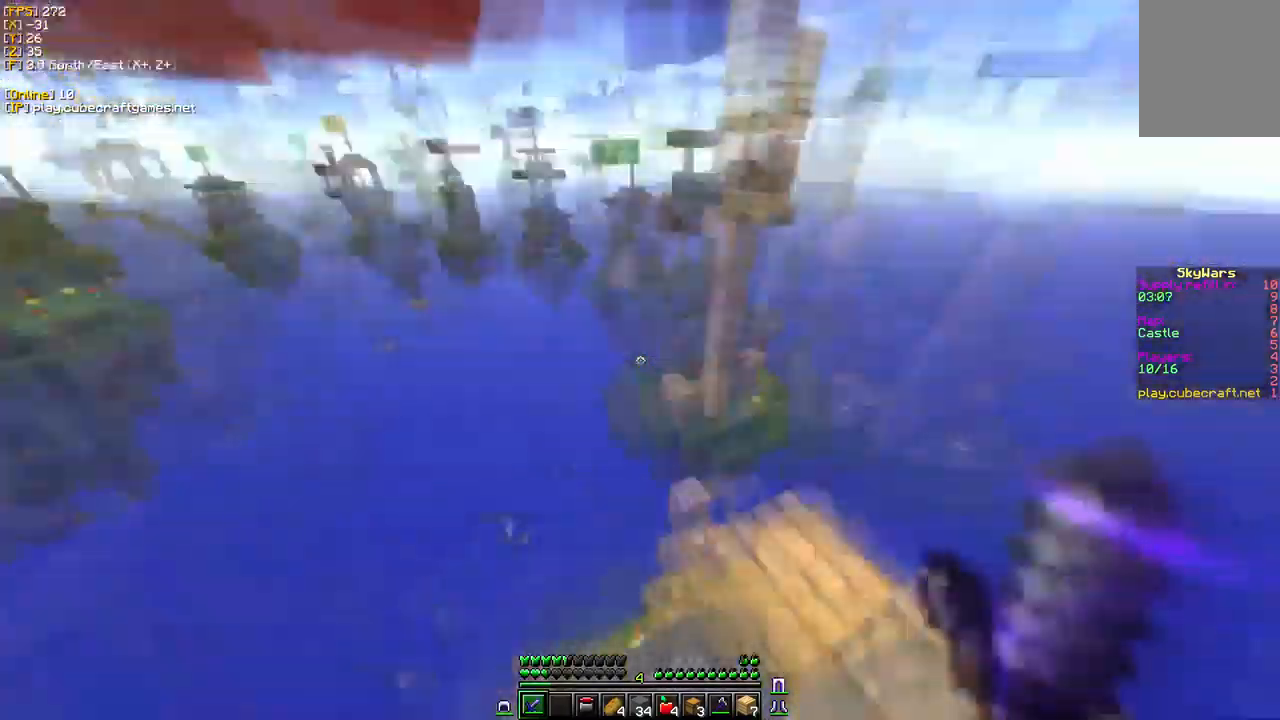
{"keys": ["d", "w"], "mouse": [], "events": [[17, "d", "up"], [117, "d", "down"], [200, "w", "down"]]}
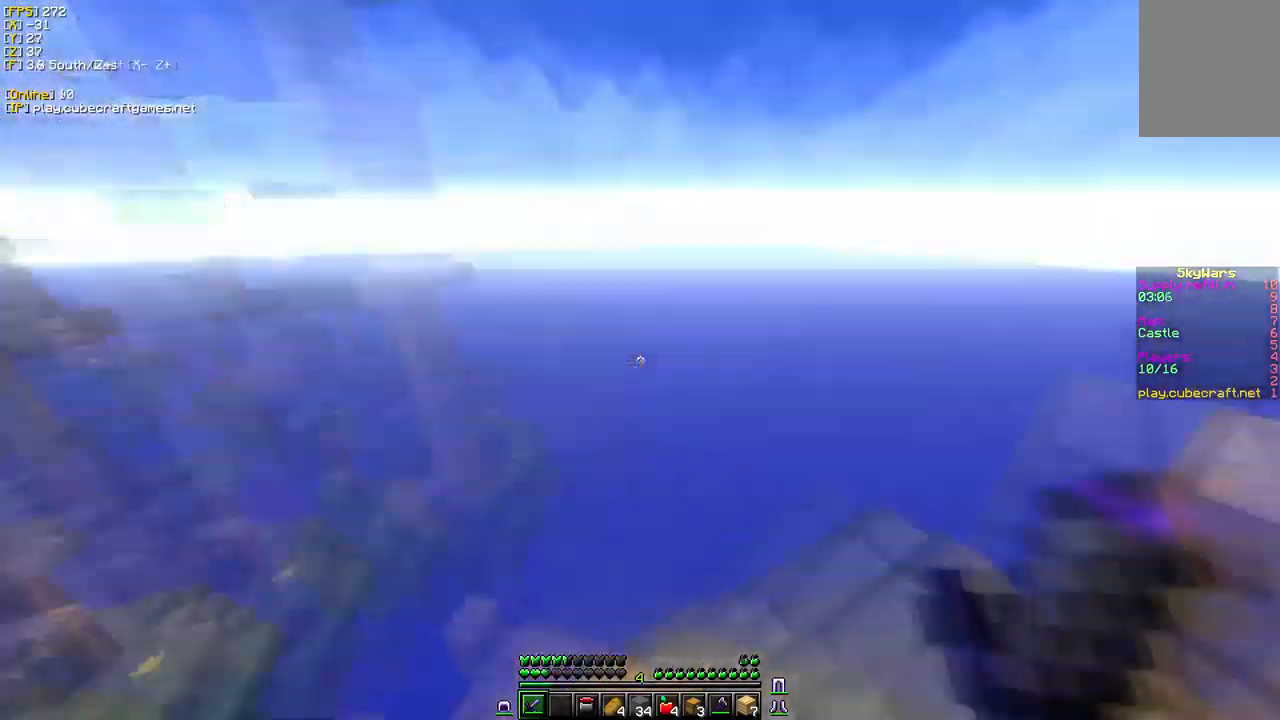
{"keys": ["a"], "mouse": [], "events": [[67, "d", "up"], [67, "w", "up"], [350, "a", "down"]]}
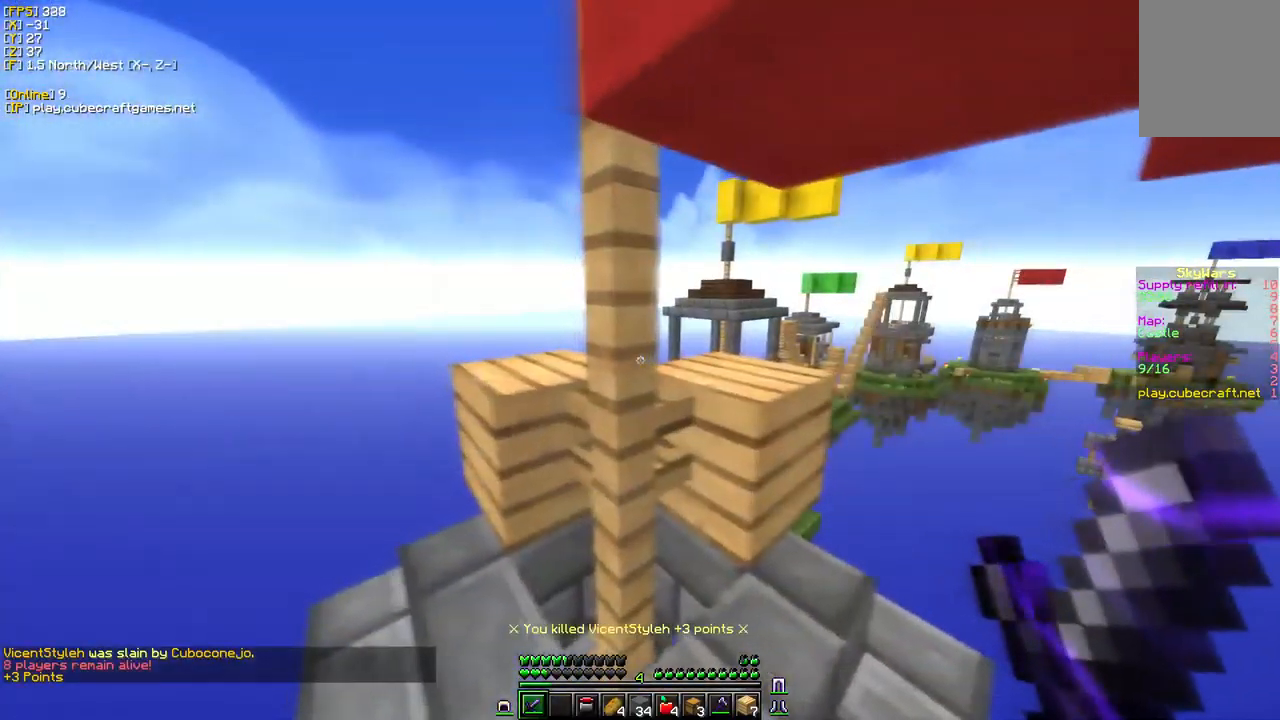
{"keys": ["w"], "mouse": [], "events": [[134, "w", "down"], [317, "a", "up"]]}
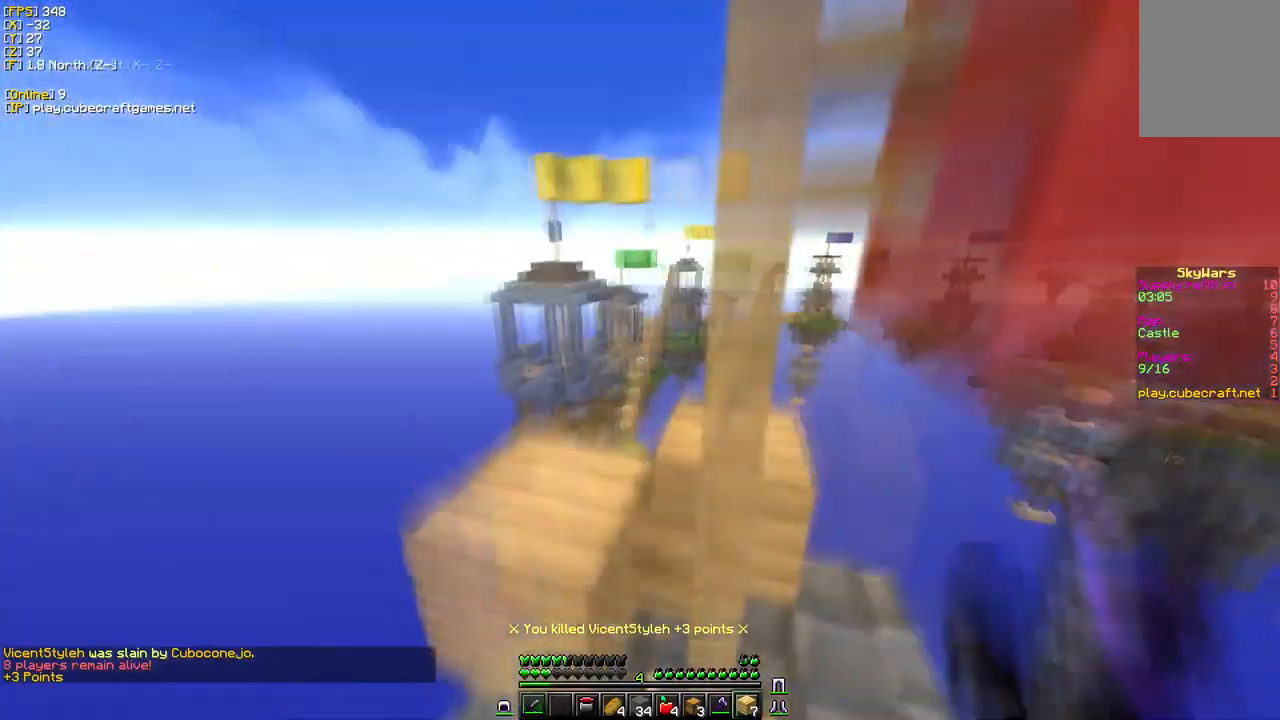
{"keys": ["w"], "mouse": [], "events": [[17, "d", "down"], [17, "w", "up"], [84, "w", "down"], [267, "d", "up"]]}